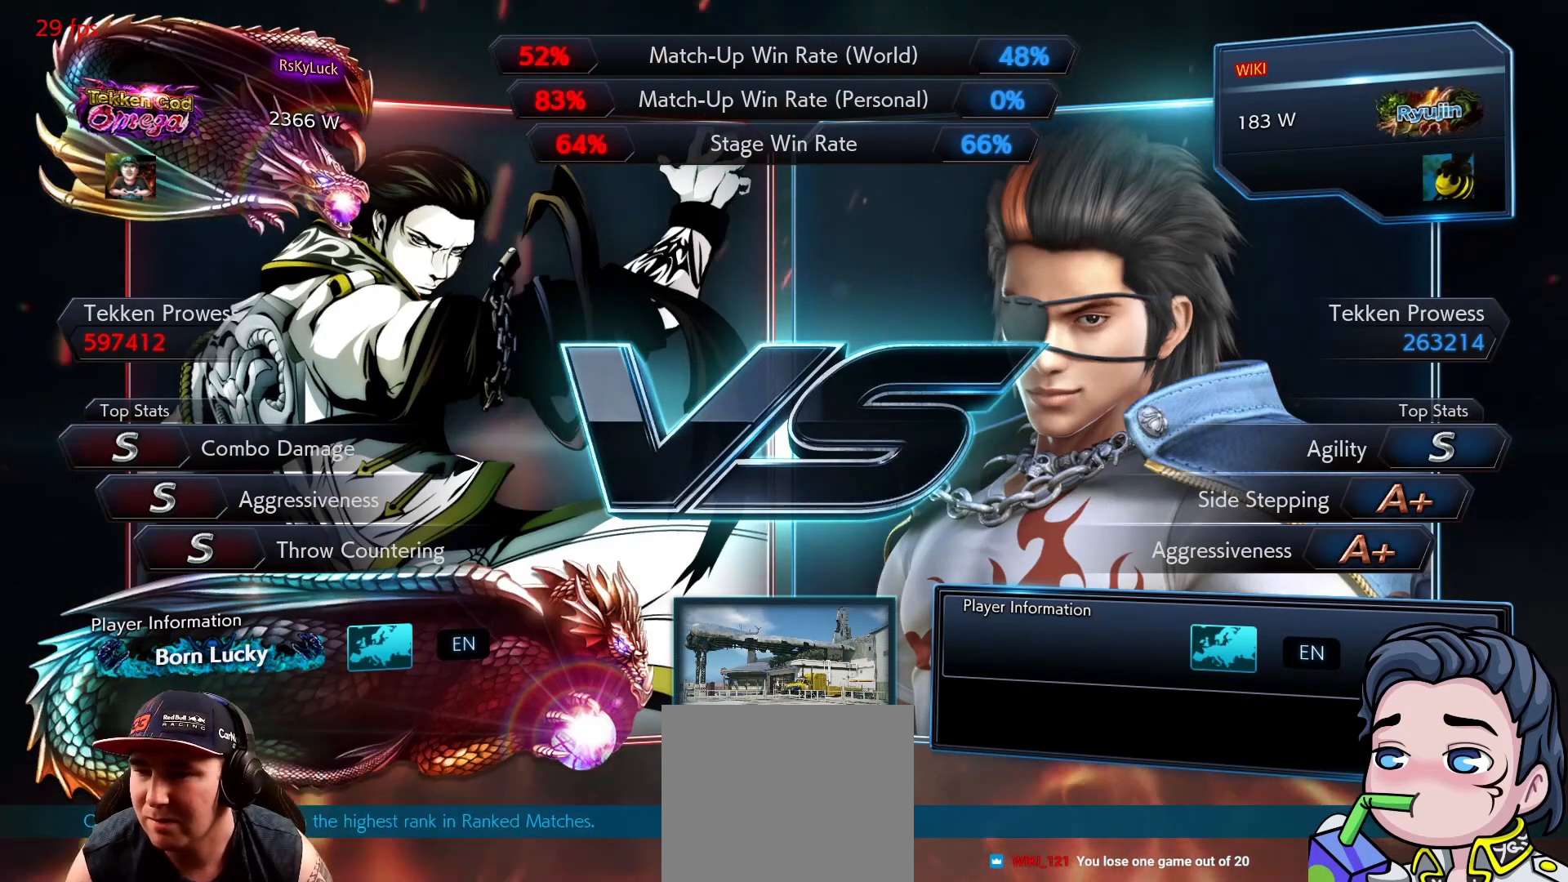
Gameplay with a controller (PlayStation layout); each line is a JSON object with the inputs held at the frame after it. "events" lists button and stick changes between this image and that frame as [ms after this image, input, new state], when the widget could be followed in between. Not read: left_stick.
{"buttons": ["START"], "right_stick": "center"}
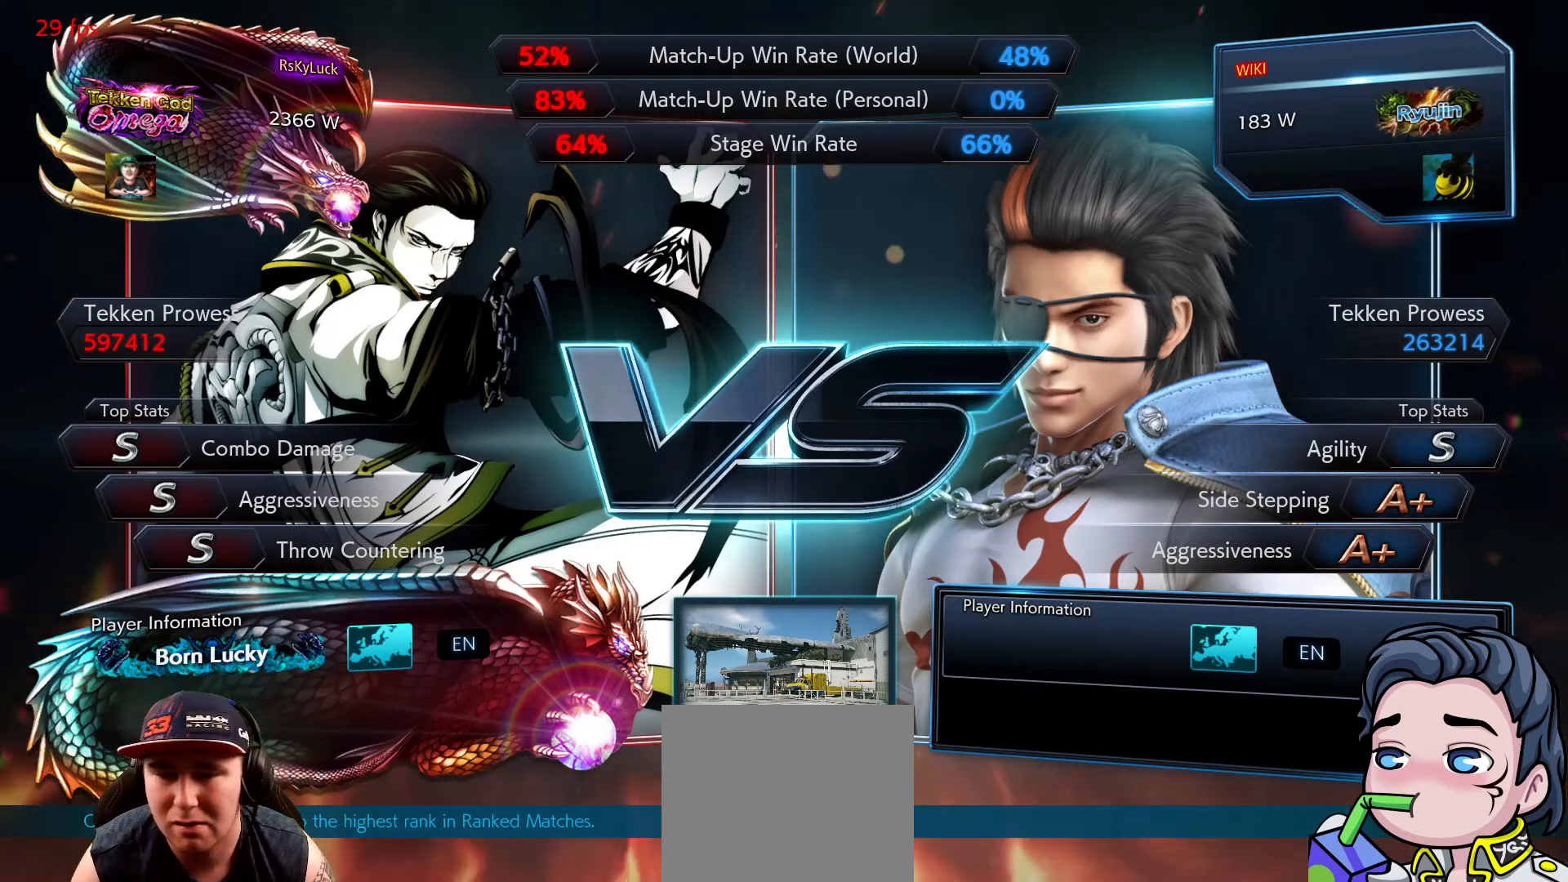
{"buttons": [], "right_stick": "center", "events": [[17, "START", "up"], [300, "START", "down"], [417, "START", "up"]]}
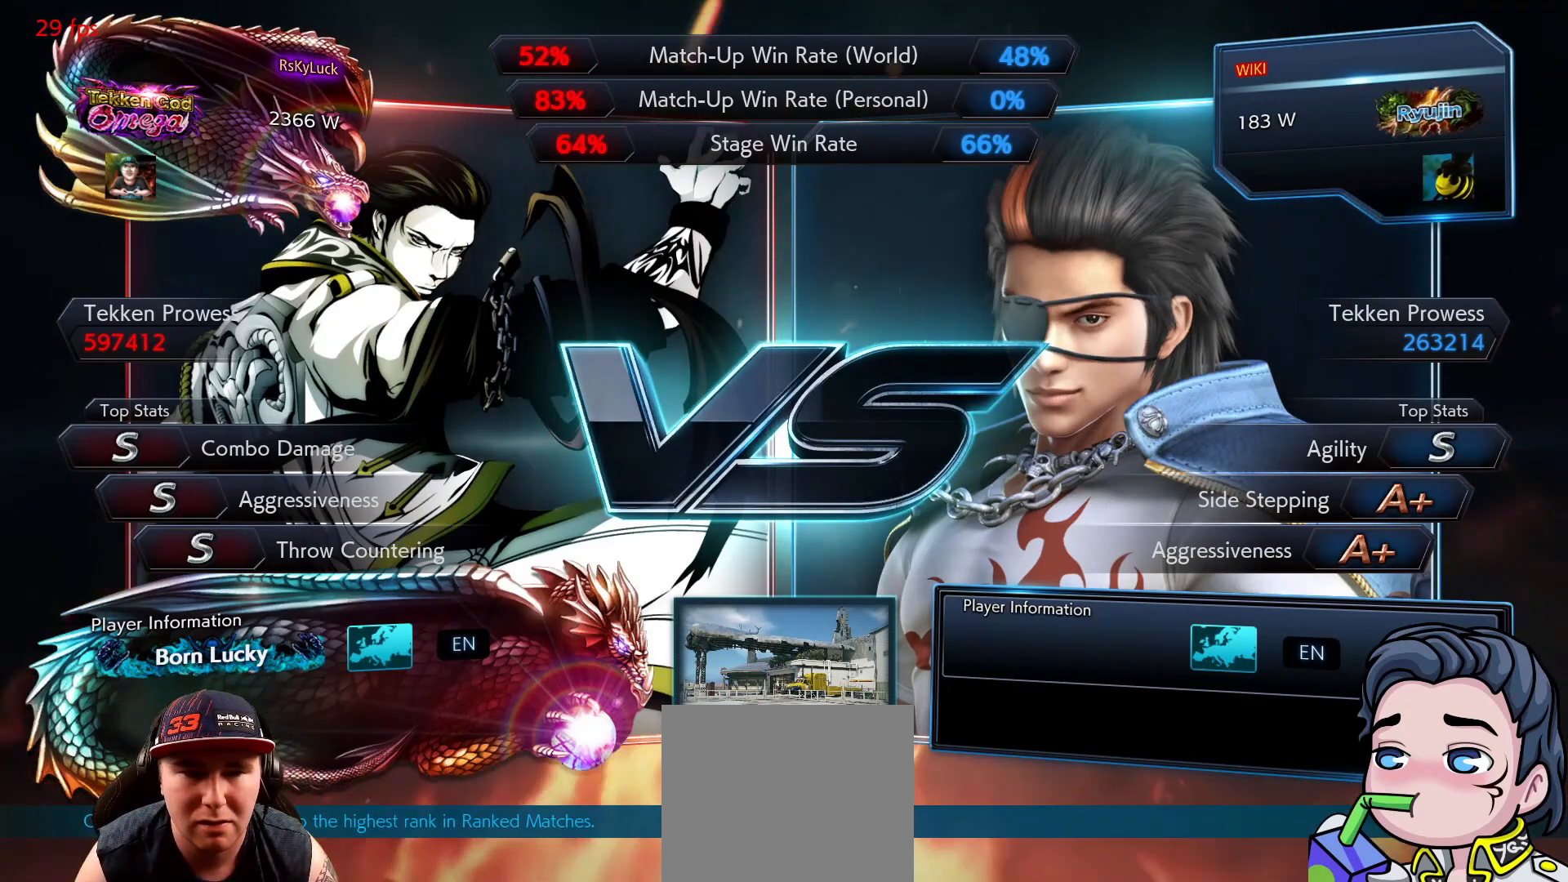
{"buttons": ["START"], "right_stick": "center", "events": [[133, "START", "down"], [267, "START", "up"], [483, "START", "down"]]}
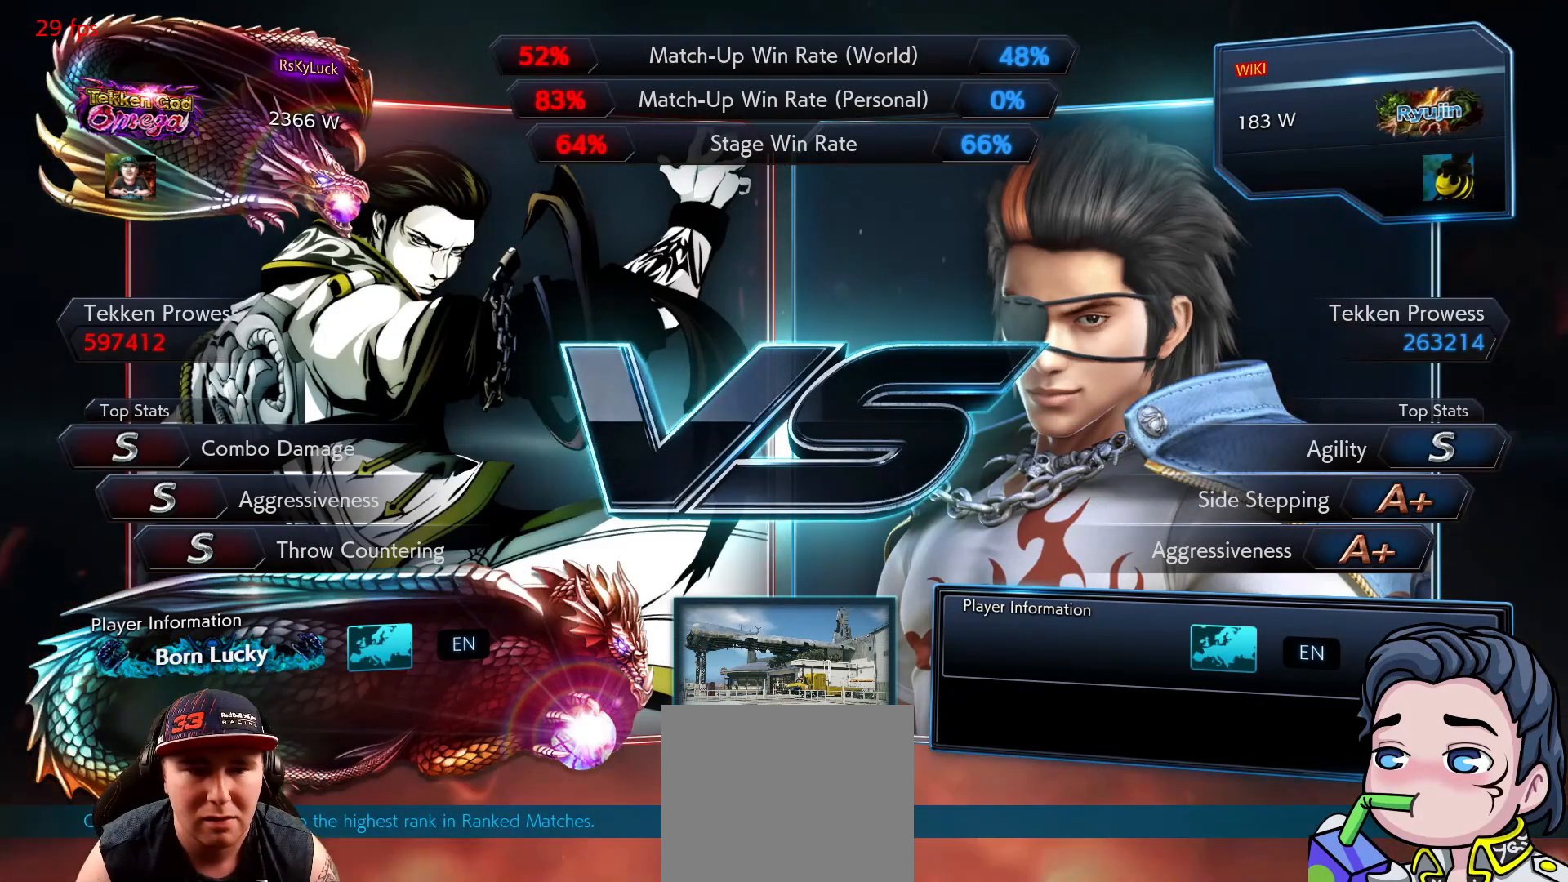
{"buttons": [], "right_stick": "center", "events": [[133, "START", "up"], [283, "START", "down"], [417, "START", "up"]]}